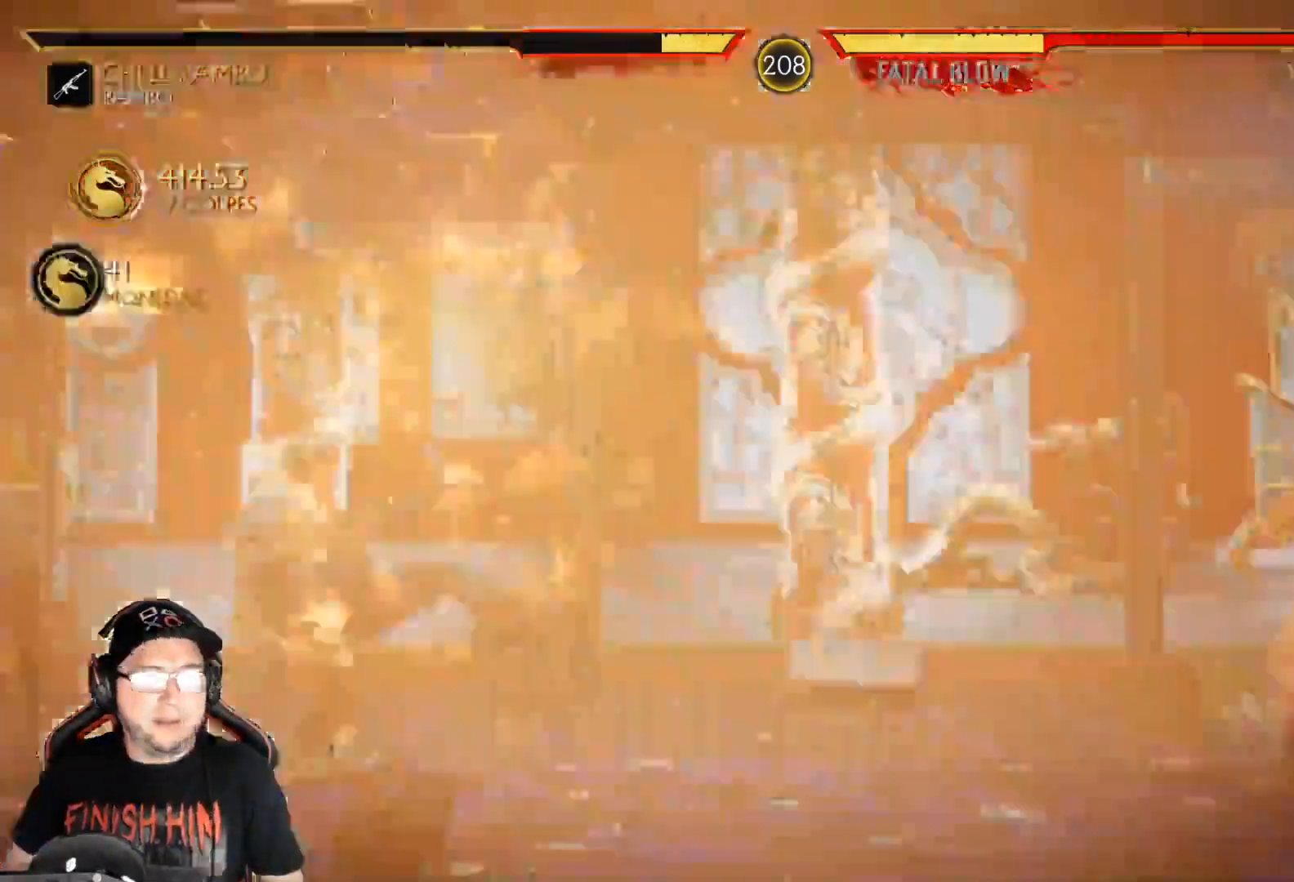
Gameplay with a controller (Xbox layout); each line is a JSON object with the inputs held at the frame after it. "events" lists button and stick changes between this image and that frame as [ms after this image, input, new state], when the widget could be followed in between.
{"buttons": [], "left_stick": "center", "right_stick": "center", "events": [[267, "DPAD_RIGHT", "down"], [351, "DPAD_RIGHT", "up"], [417, "DPAD_RIGHT", "down"], [501, "DPAD_RIGHT", "up"]]}
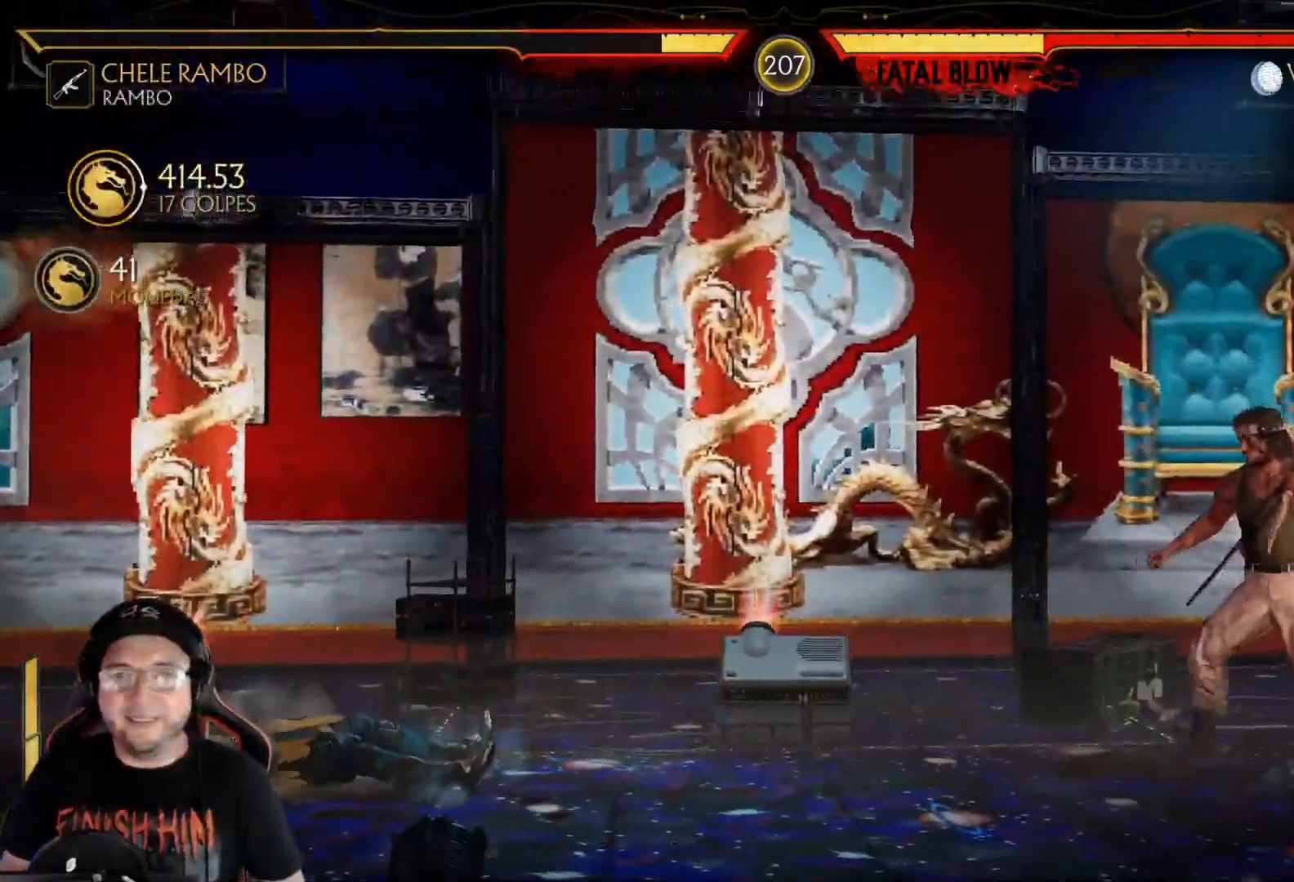
{"buttons": ["DPAD_RIGHT"], "left_stick": "center", "right_stick": "center", "events": [[50, "DPAD_RIGHT", "down"], [150, "DPAD_RIGHT", "up"], [184, "DPAD_RIGHT", "down"], [301, "DPAD_RIGHT", "up"], [351, "DPAD_RIGHT", "down"]]}
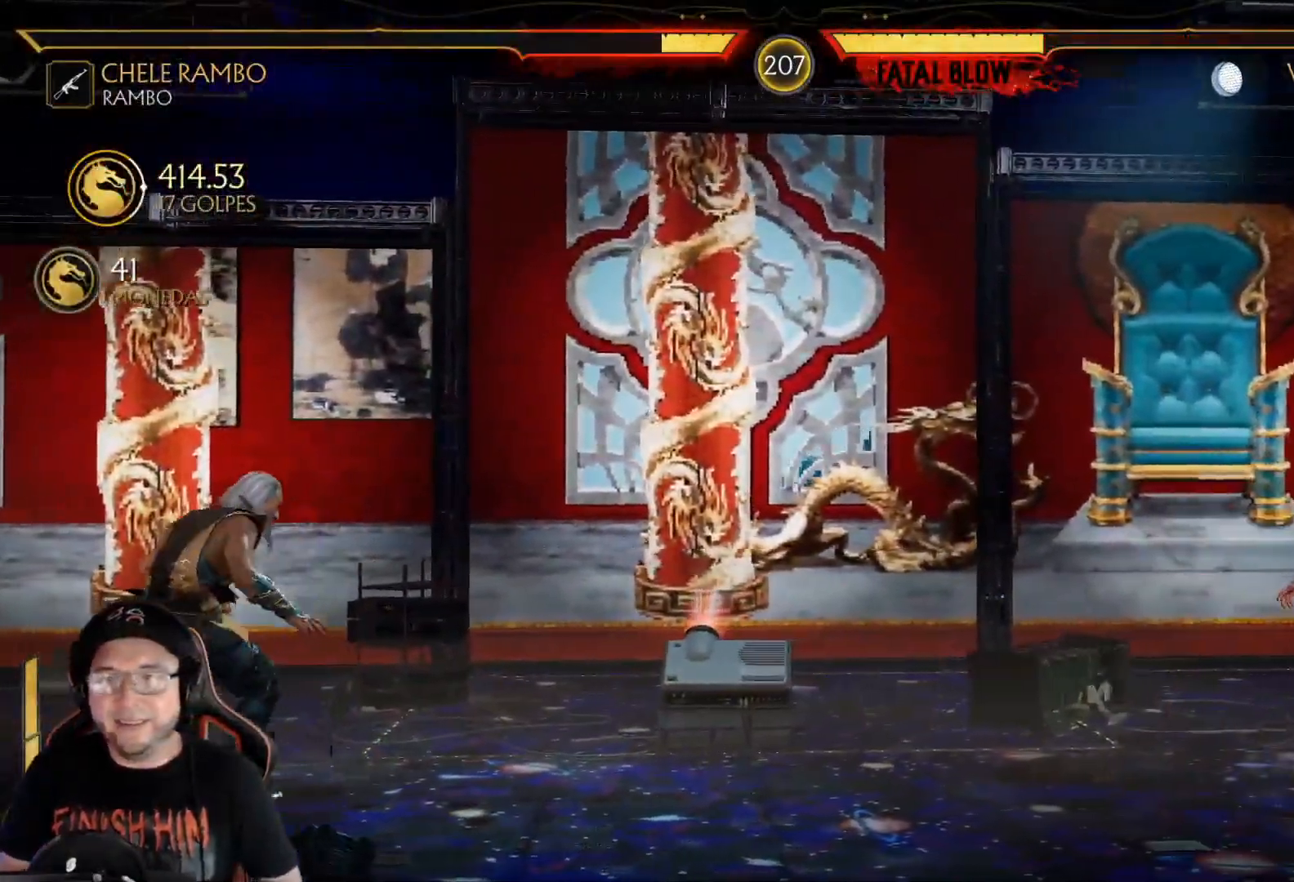
{"buttons": [], "left_stick": "center", "right_stick": "center"}
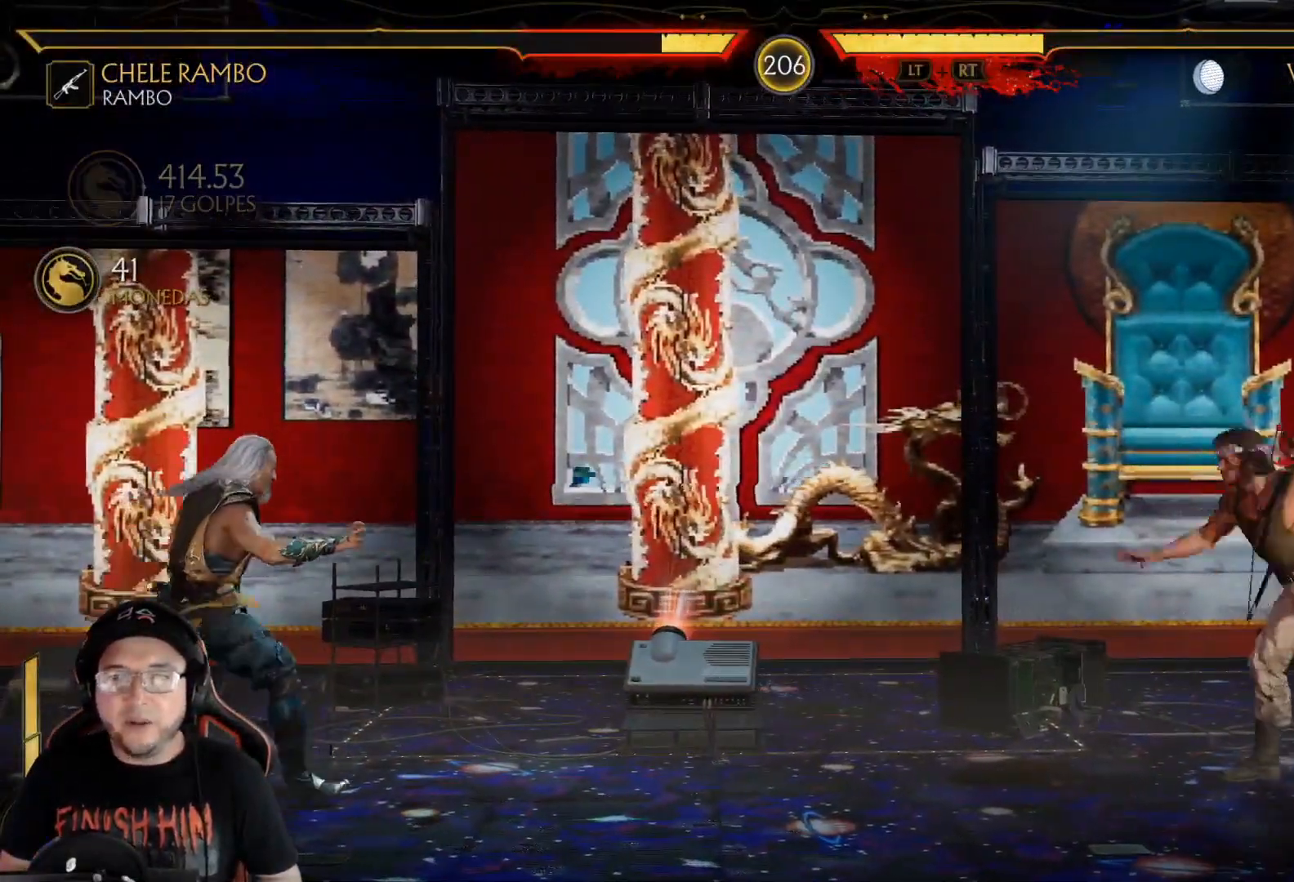
{"buttons": ["DPAD_RIGHT"], "left_stick": "center", "right_stick": "center"}
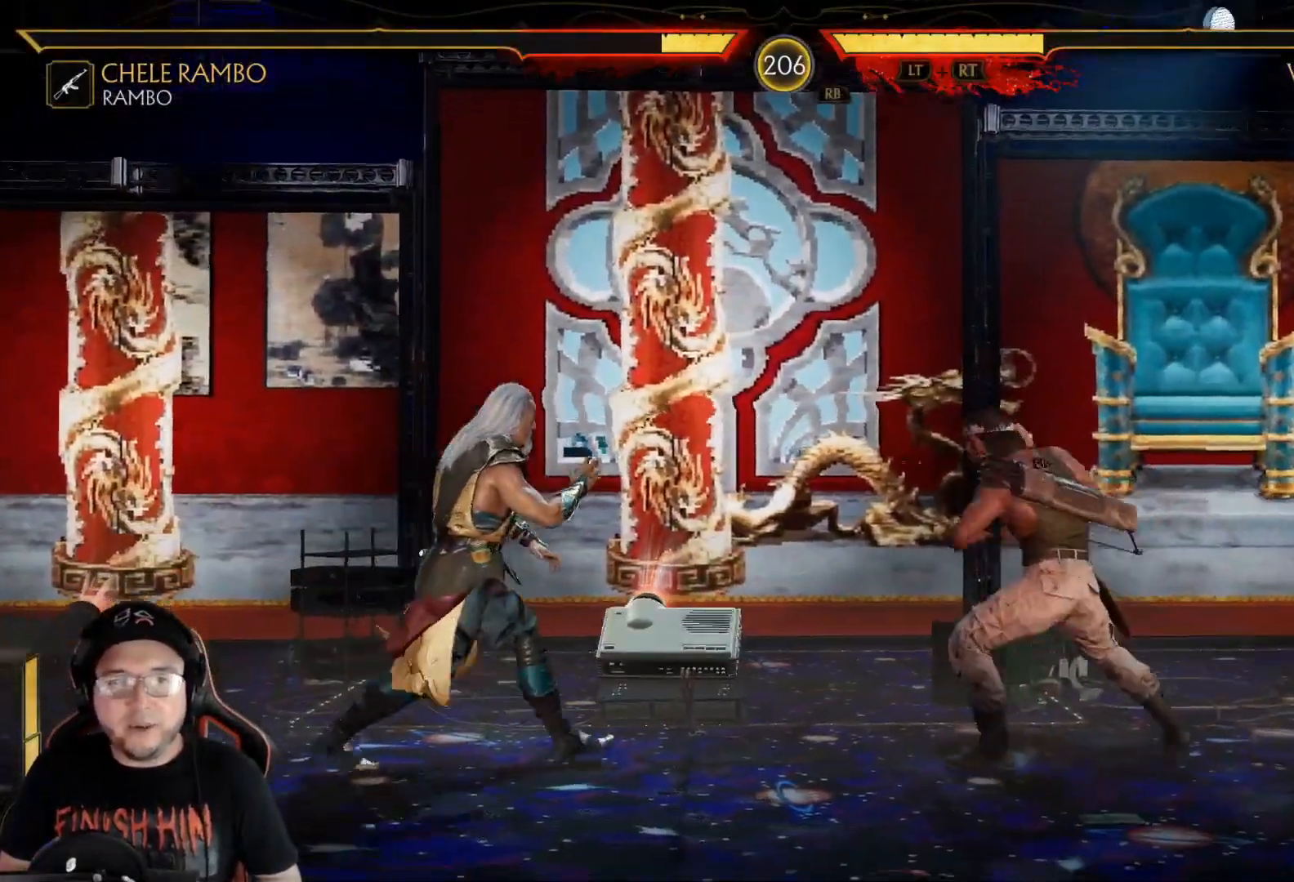
{"buttons": ["DPAD_RIGHT"], "left_stick": "center", "right_stick": "center", "events": []}
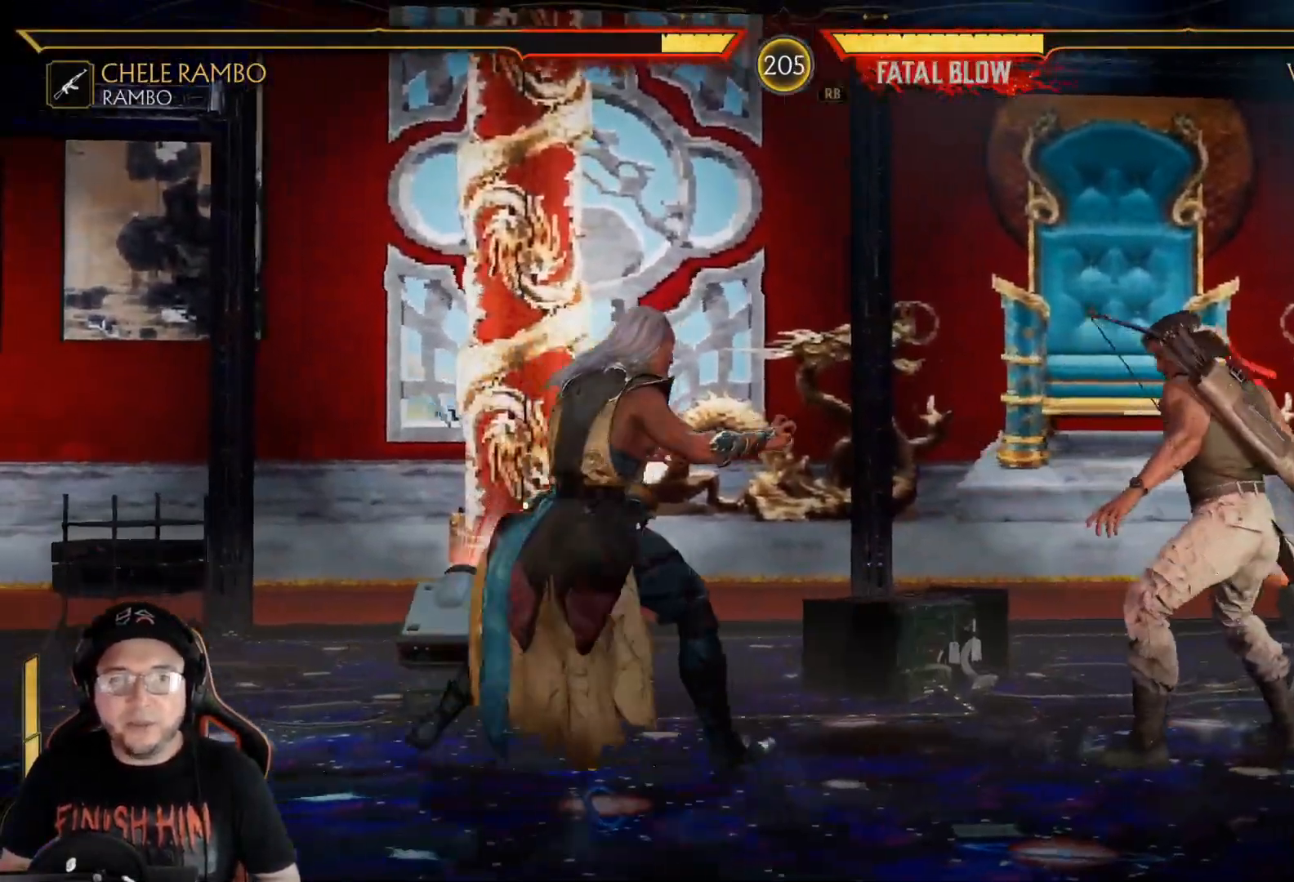
{"buttons": ["R2", "DPAD_DOWN"], "left_stick": "center", "right_stick": "center", "events": [[150, "R2", "down"], [184, "DPAD_DOWN", "down"], [184, "DPAD_RIGHT", "up"], [384, "DPAD_RIGHT", "down"], [434, "DPAD_RIGHT", "up"]]}
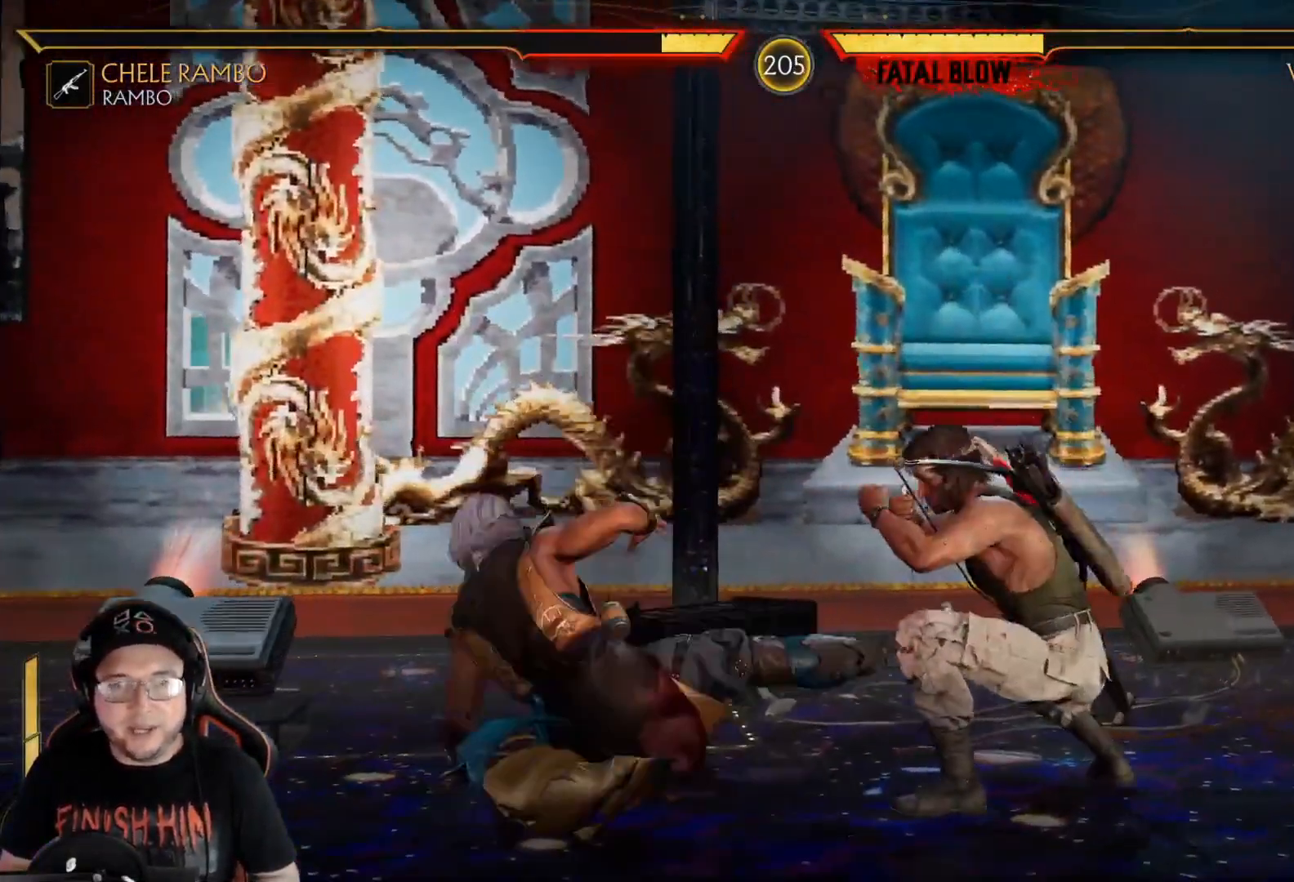
{"buttons": ["DPAD_UP", "DPAD_LEFT"], "left_stick": "center", "right_stick": "center"}
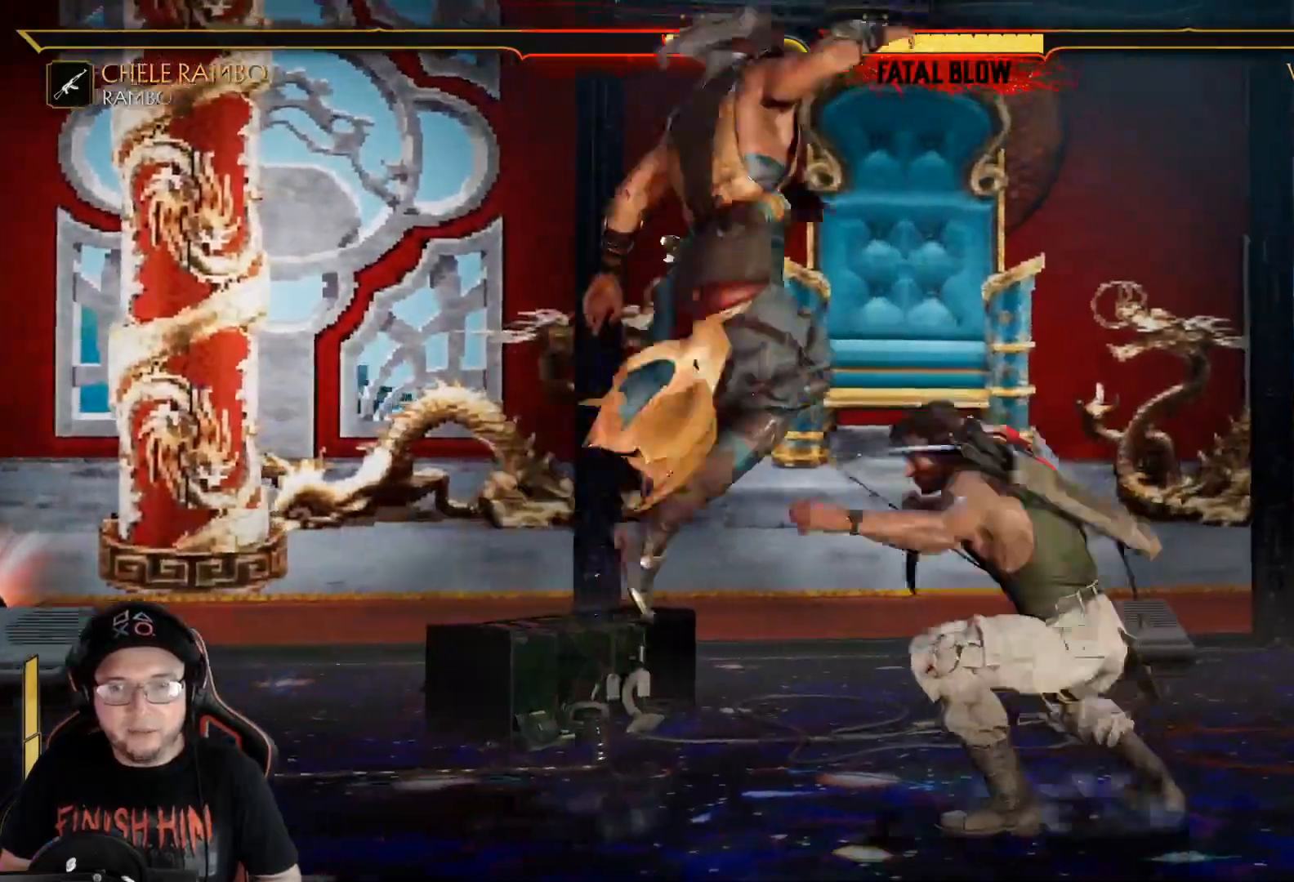
{"buttons": [], "left_stick": "center", "right_stick": "center", "events": [[217, "B", "down"], [250, "DPAD_LEFT", "up"], [250, "DPAD_UP", "up"], [334, "B", "up"], [418, "B", "down"], [484, "B", "up"]]}
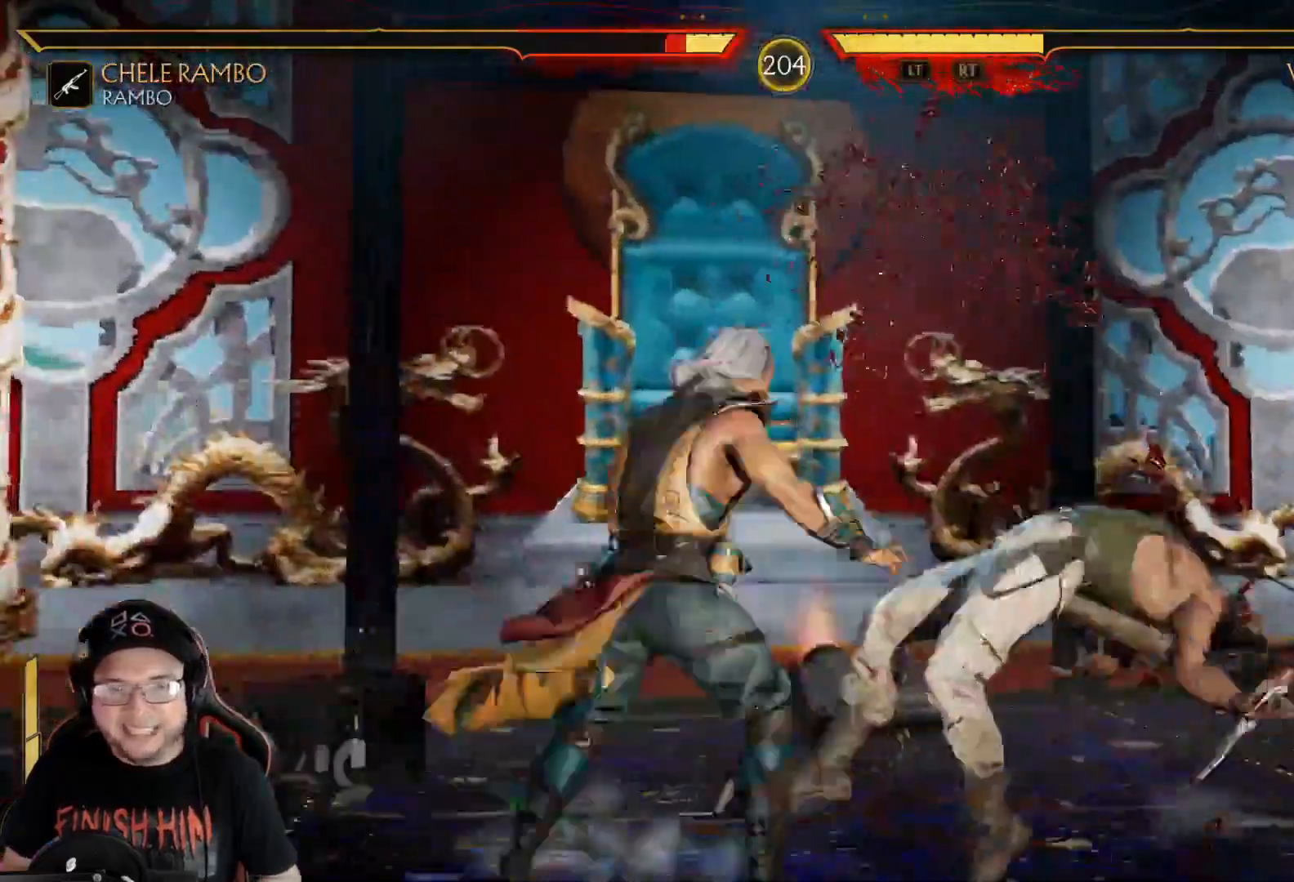
{"buttons": [], "left_stick": "center", "right_stick": "center"}
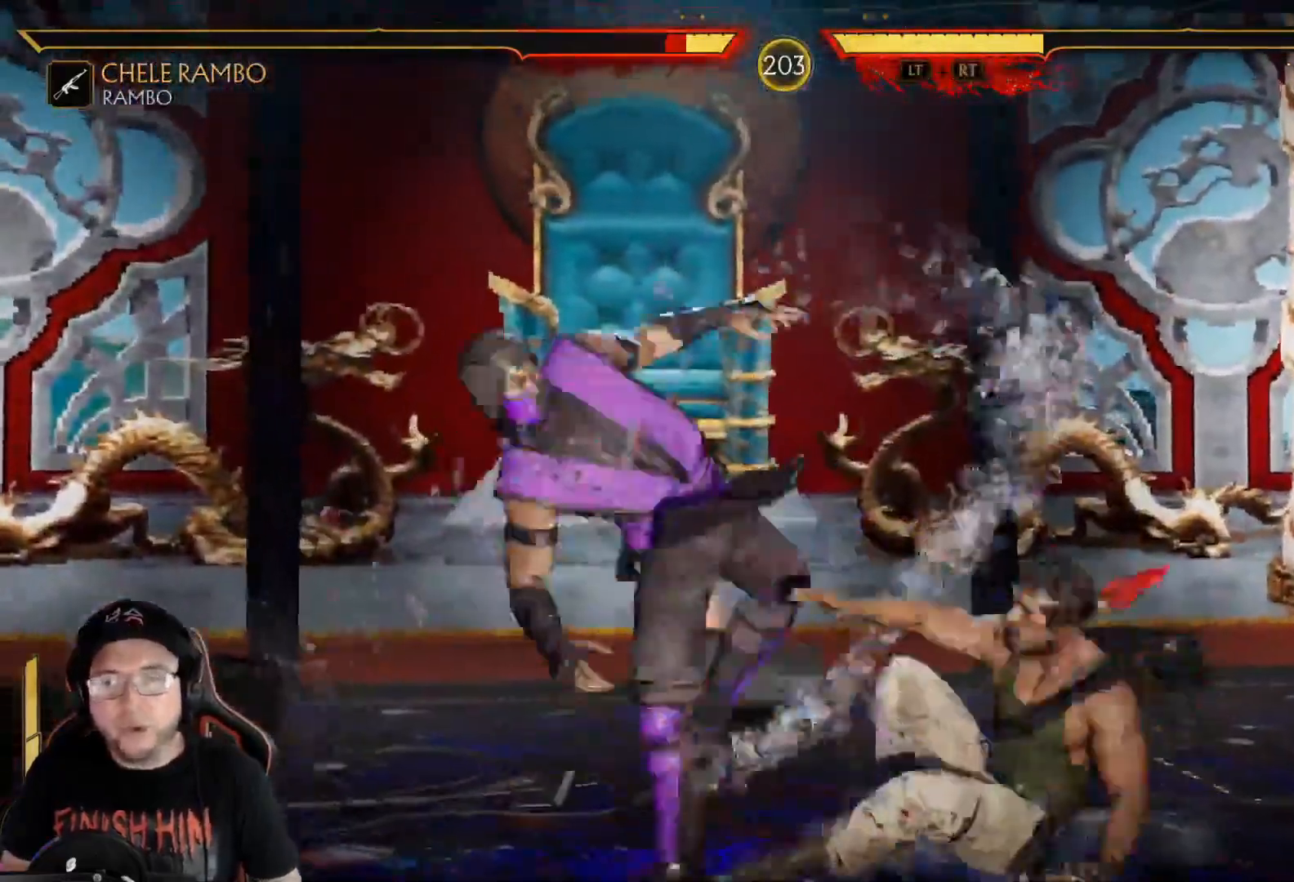
{"buttons": ["X", "DPAD_DOWN"], "left_stick": "center", "right_stick": "center"}
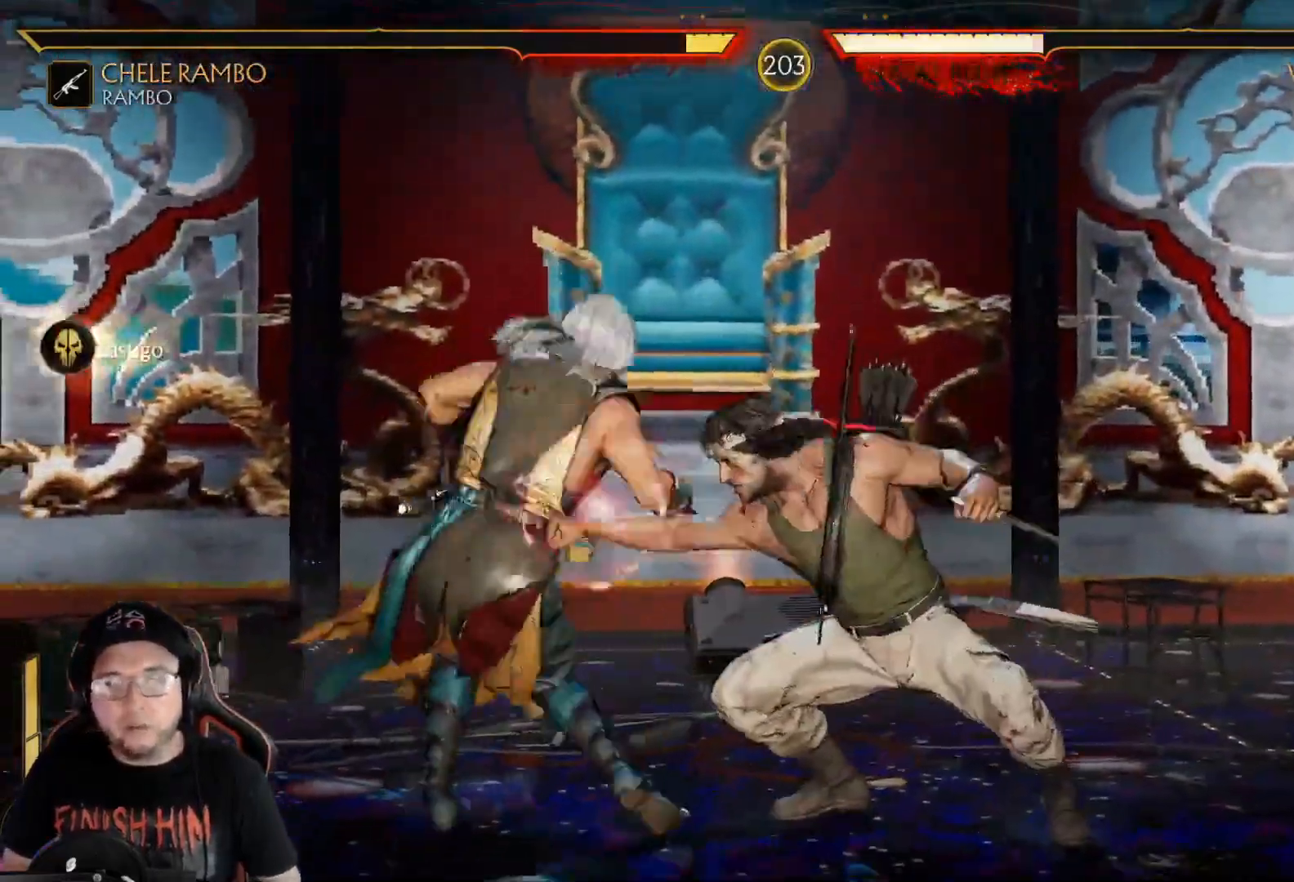
{"buttons": [], "left_stick": "center", "right_stick": "center", "events": [[17, "R2", "down"], [51, "X", "up"], [101, "DPAD_DOWN", "up"], [151, "R2", "up"], [201, "DPAD_LEFT", "down"], [218, "DPAD_UP", "down"], [418, "DPAD_LEFT", "up"], [418, "DPAD_UP", "up"]]}
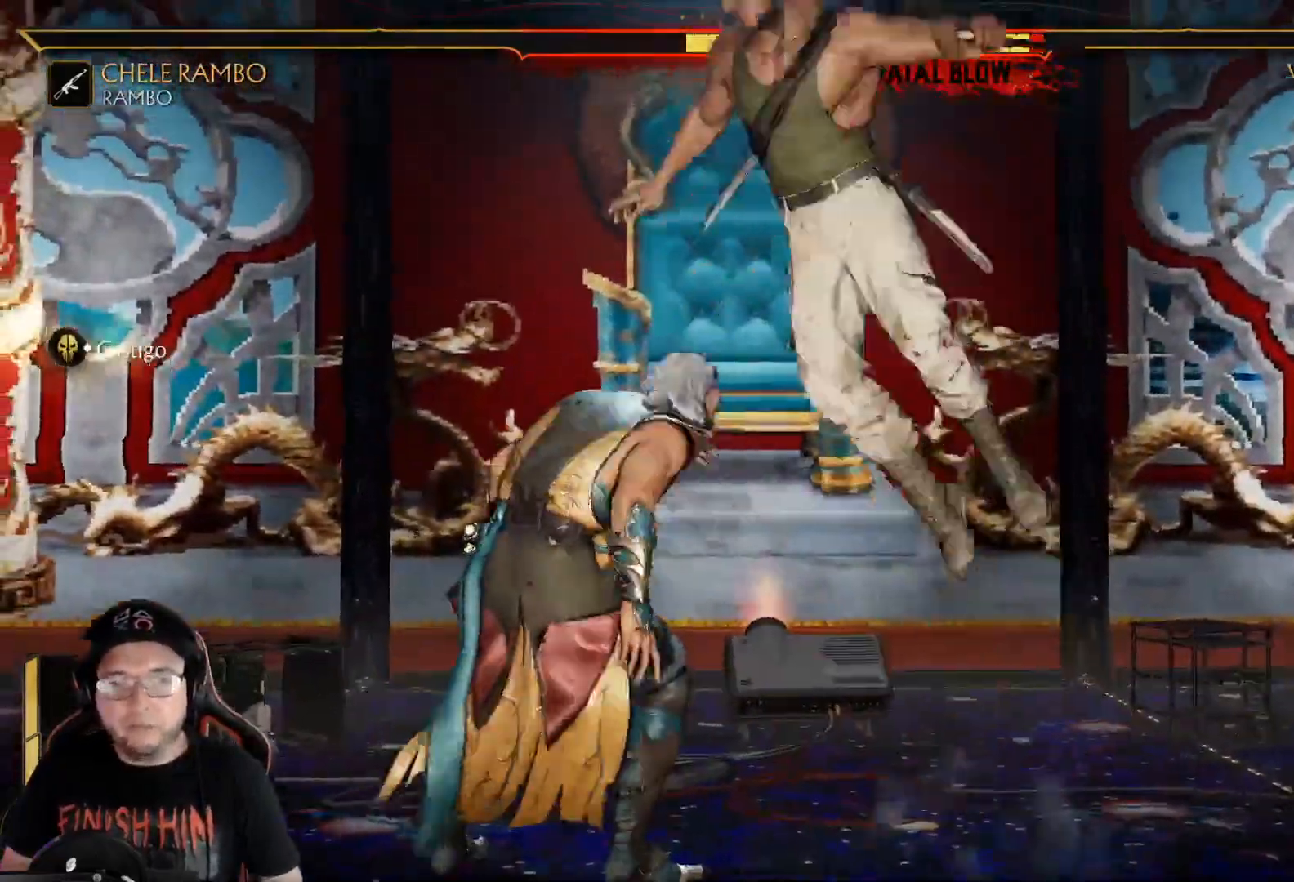
{"buttons": ["DPAD_RIGHT"], "left_stick": "center", "right_stick": "center"}
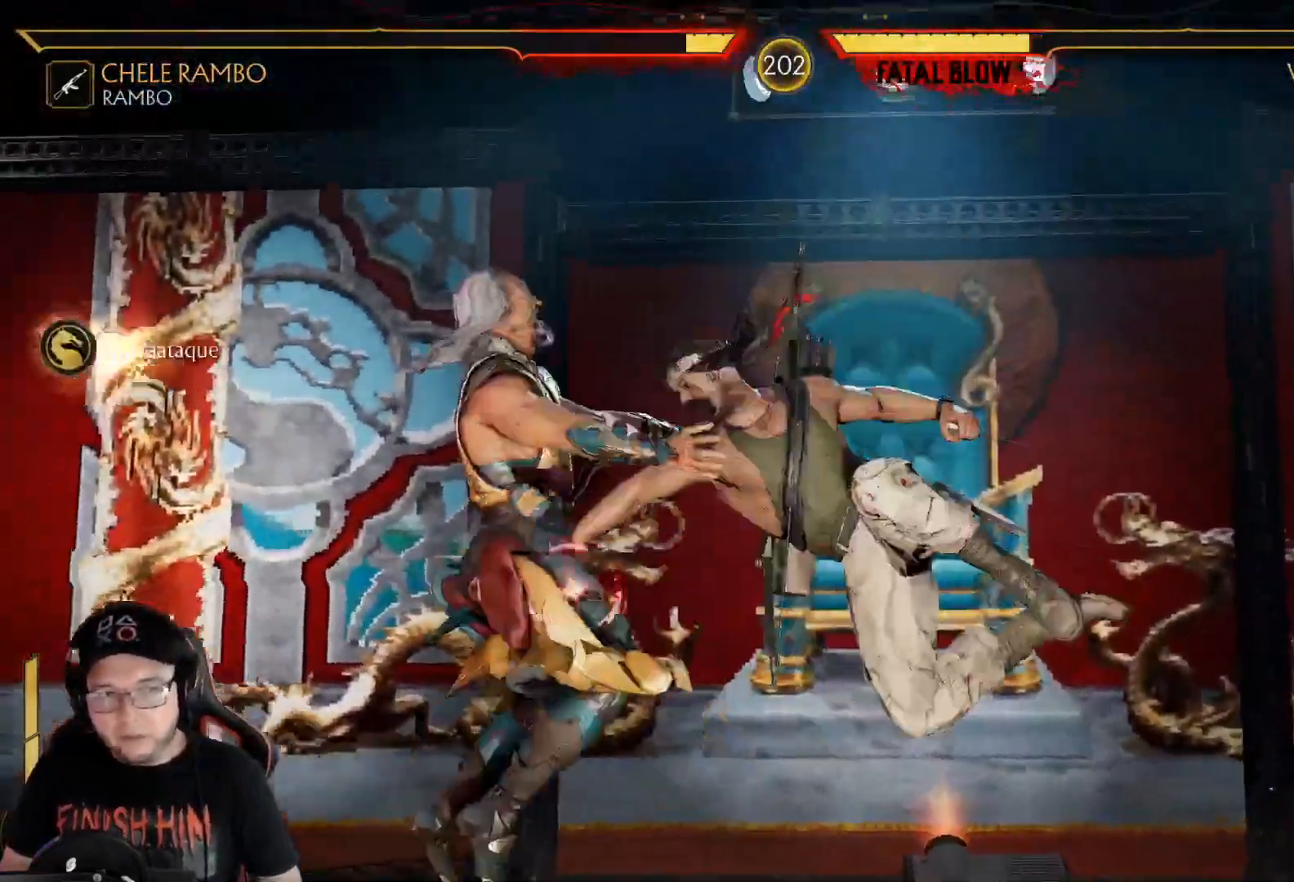
{"buttons": ["DPAD_LEFT"], "left_stick": "center", "right_stick": "center", "events": [[268, "DPAD_RIGHT", "up"], [385, "DPAD_LEFT", "down"]]}